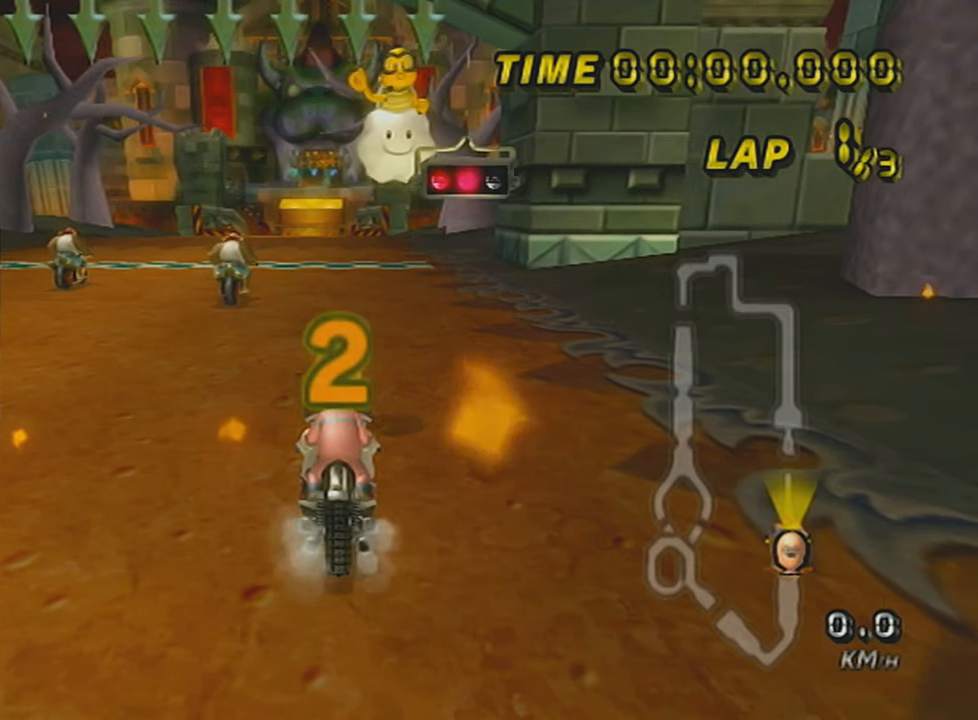
Gameplay with a controller (Nintendo layout); each line is a JSON object with the inputs held at the frame after it. "events" lists button and stick changes between this image and that frame as [ms after this image, input, new state], when the widget could be followed in between. Not read: L3 R3 right_stick.
{"buttons": ["A"], "left_stick": "center", "events": [[83, "A", "down"], [83, "DPAD_UP", "down"], [200, "DPAD_UP", "up"]]}
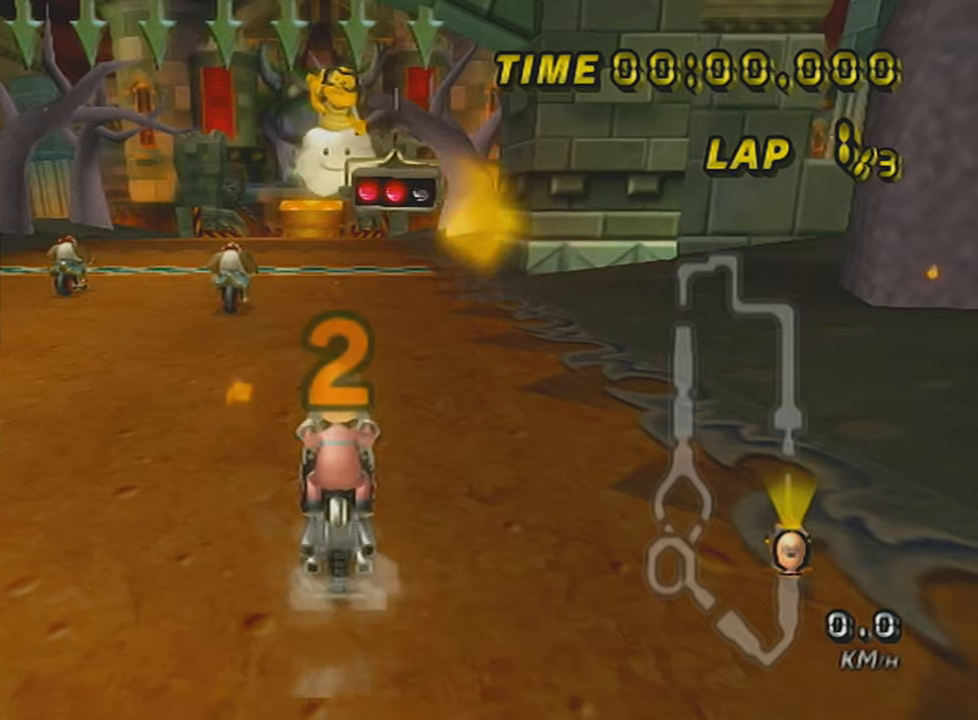
{"buttons": ["A"], "left_stick": "center", "events": []}
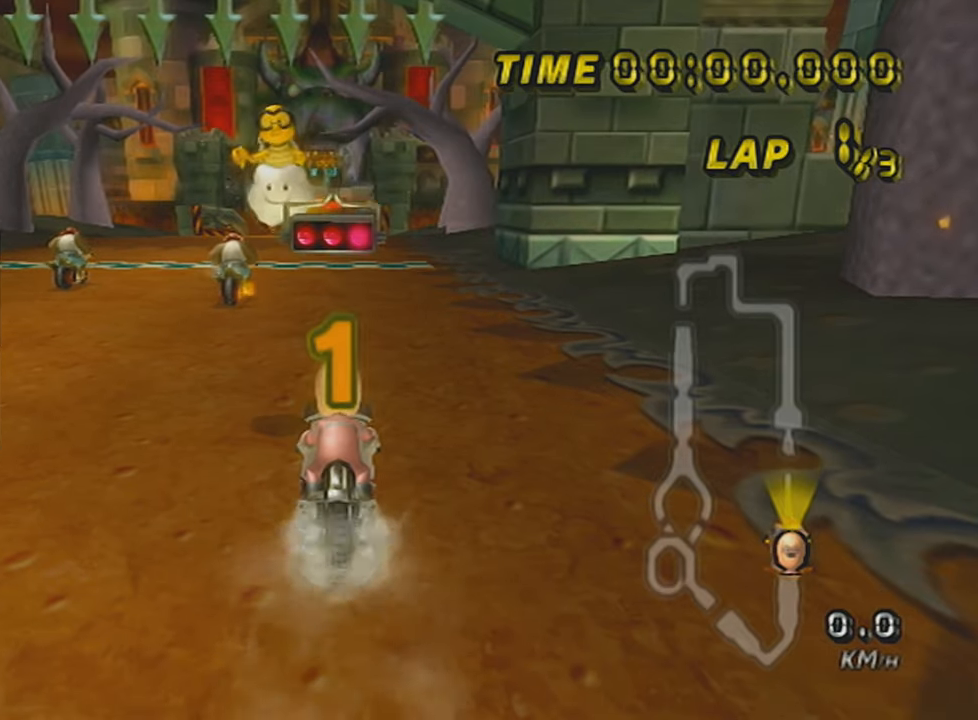
{"buttons": ["A"], "left_stick": "center", "events": []}
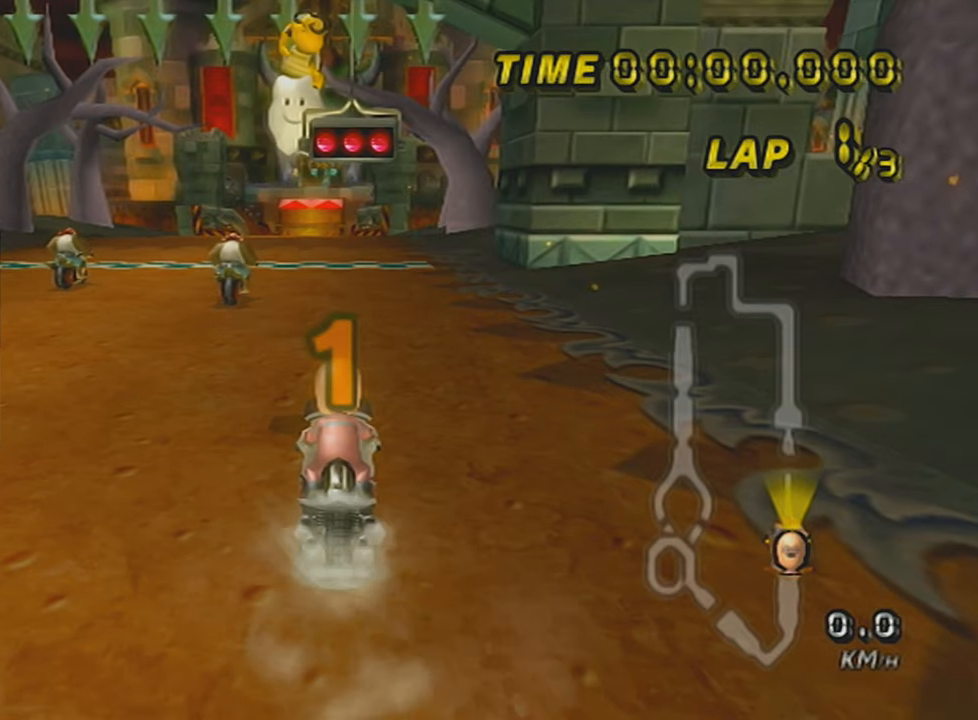
{"buttons": ["A"], "left_stick": "center", "events": []}
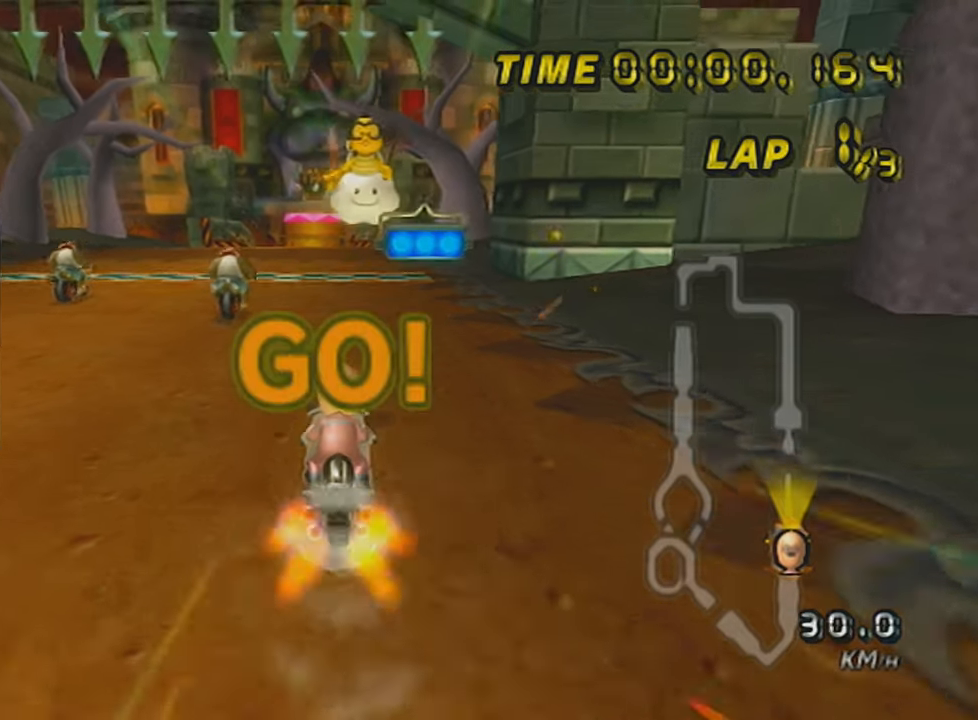
{"buttons": ["A"], "left_stick": "center", "events": []}
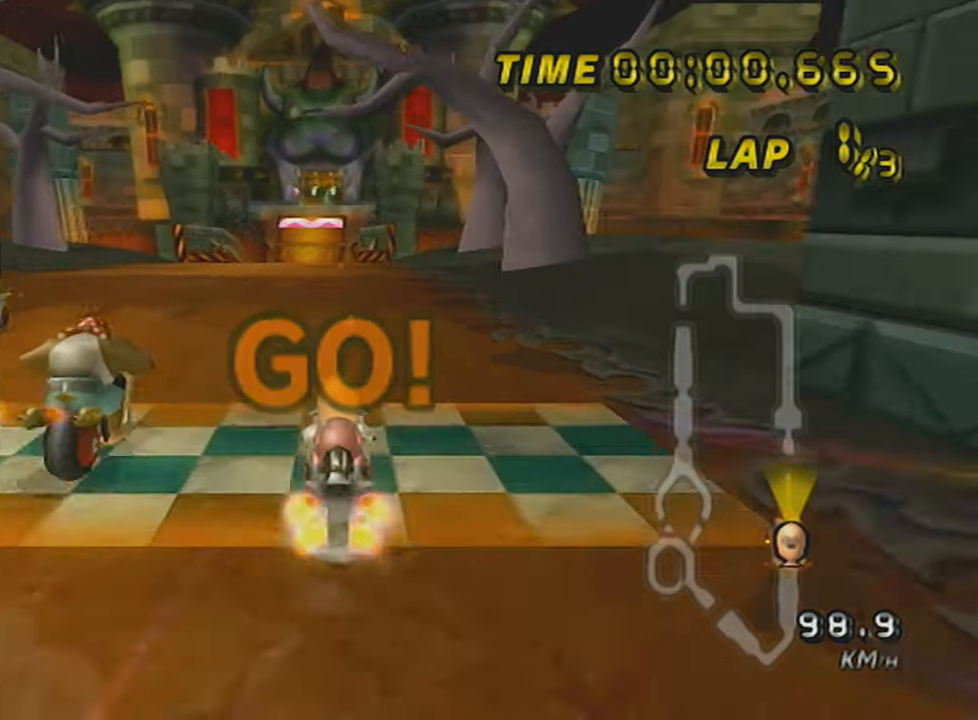
{"buttons": ["A"], "left_stick": "left", "events": [[134, "DPAD_UP", "down"], [217, "DPAD_UP", "up"], [451, "left_stick", "left"]]}
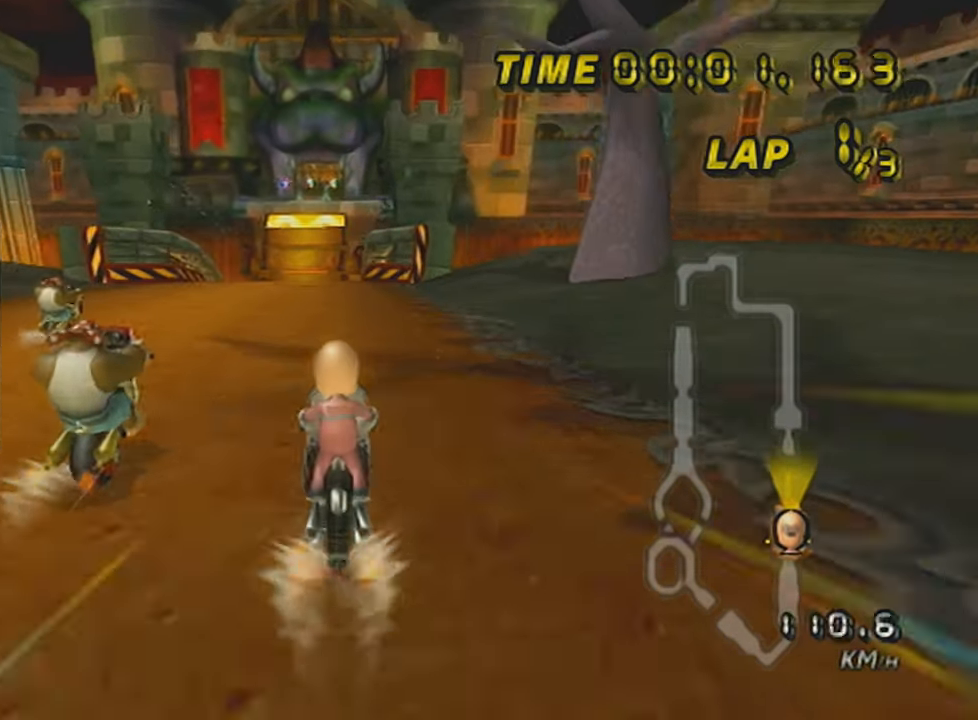
{"buttons": ["A", "DPAD_UP"], "left_stick": "center", "events": [[66, "left_stick", "center"], [100, "DPAD_UP", "down"], [200, "DPAD_UP", "up"], [283, "DPAD_UP", "down"], [383, "DPAD_UP", "up"], [500, "DPAD_UP", "down"]]}
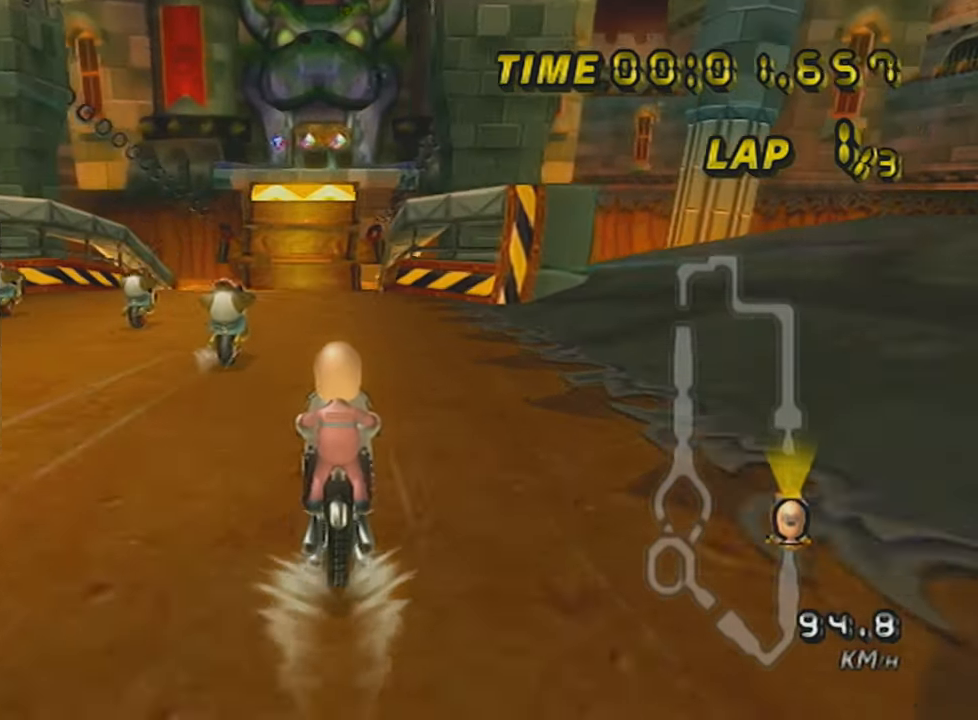
{"buttons": ["A"], "left_stick": "center", "events": [[100, "DPAD_UP", "up"], [200, "DPAD_UP", "down"], [250, "DPAD_UP", "up"], [384, "DPAD_UP", "down"], [451, "DPAD_UP", "up"]]}
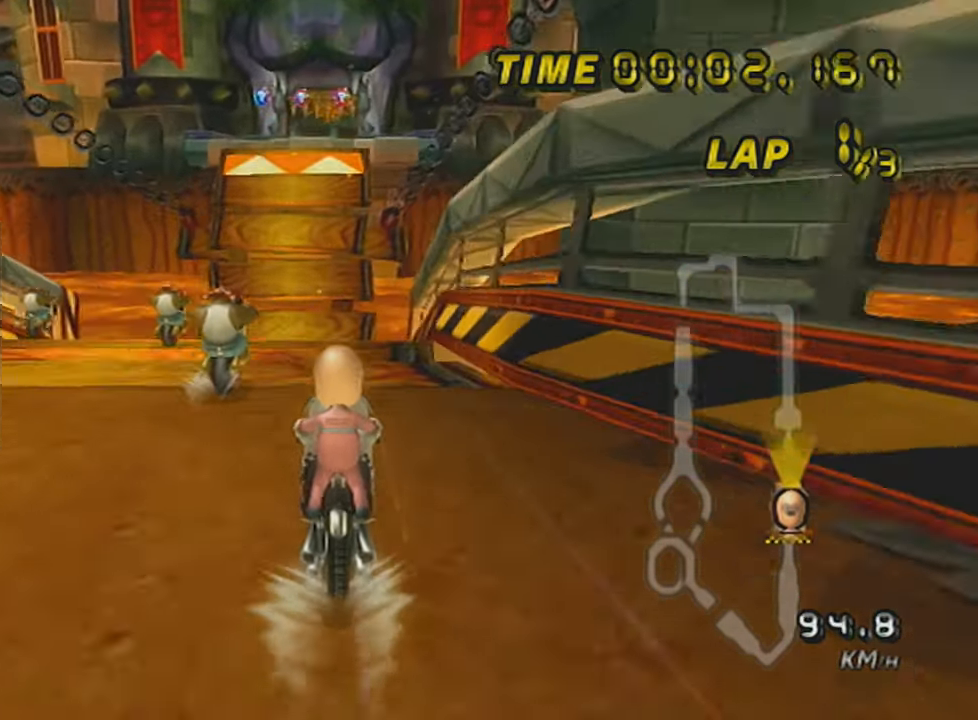
{"buttons": ["A", "DPAD_DOWN"], "left_stick": "center", "events": [[66, "DPAD_UP", "down"], [133, "DPAD_UP", "up"], [500, "DPAD_DOWN", "down"]]}
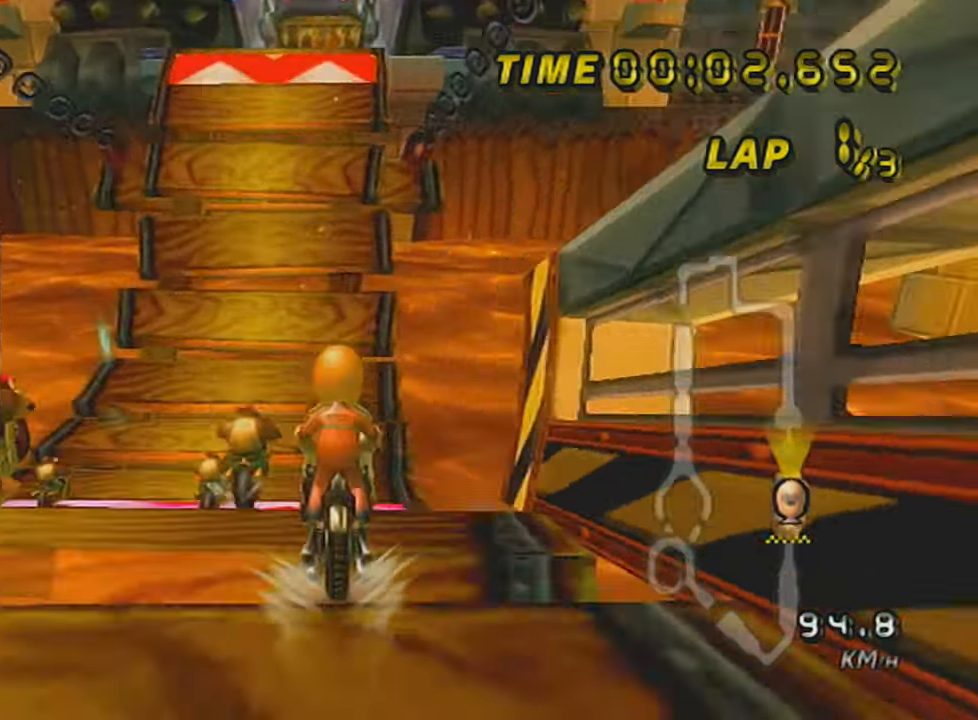
{"buttons": ["A"], "left_stick": "center", "events": [[134, "DPAD_DOWN", "up"]]}
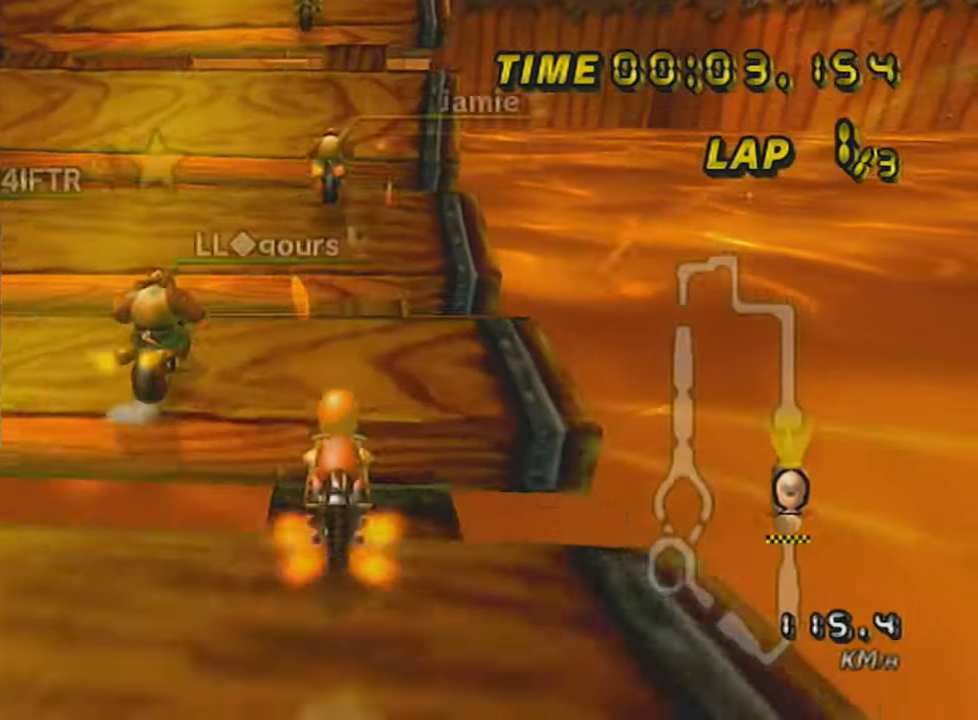
{"buttons": ["A", "R1"], "left_stick": "center", "events": [[200, "DPAD_DOWN", "down"], [317, "DPAD_DOWN", "up"], [383, "R1", "down"]]}
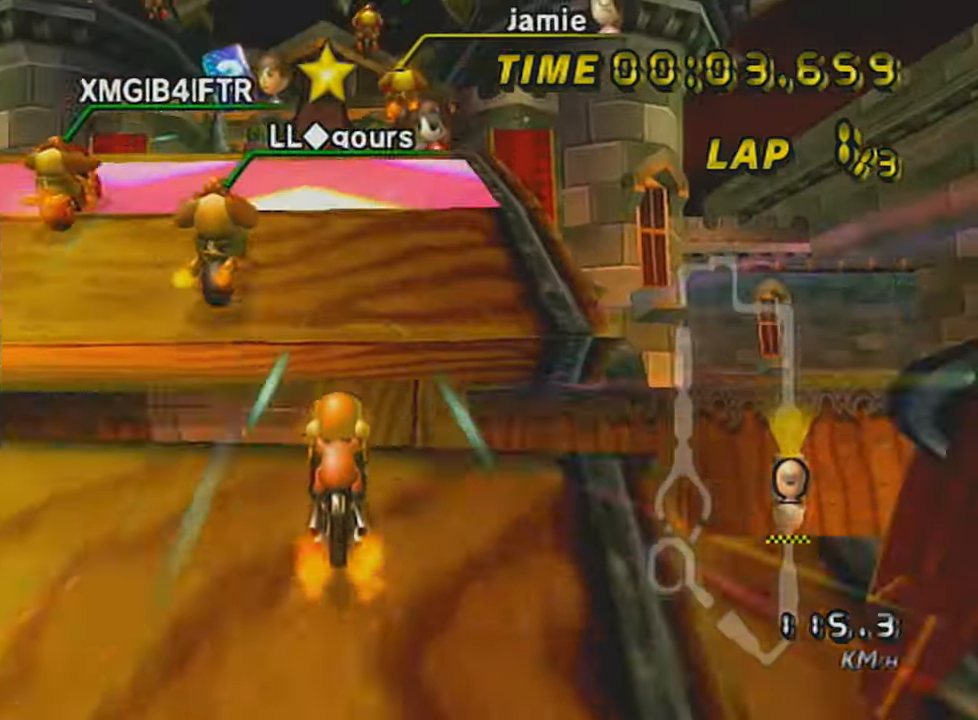
{"buttons": ["A"], "left_stick": "up", "events": [[134, "R1", "up"], [200, "DPAD_DOWN", "down"], [317, "DPAD_DOWN", "up"], [451, "left_stick", "up"]]}
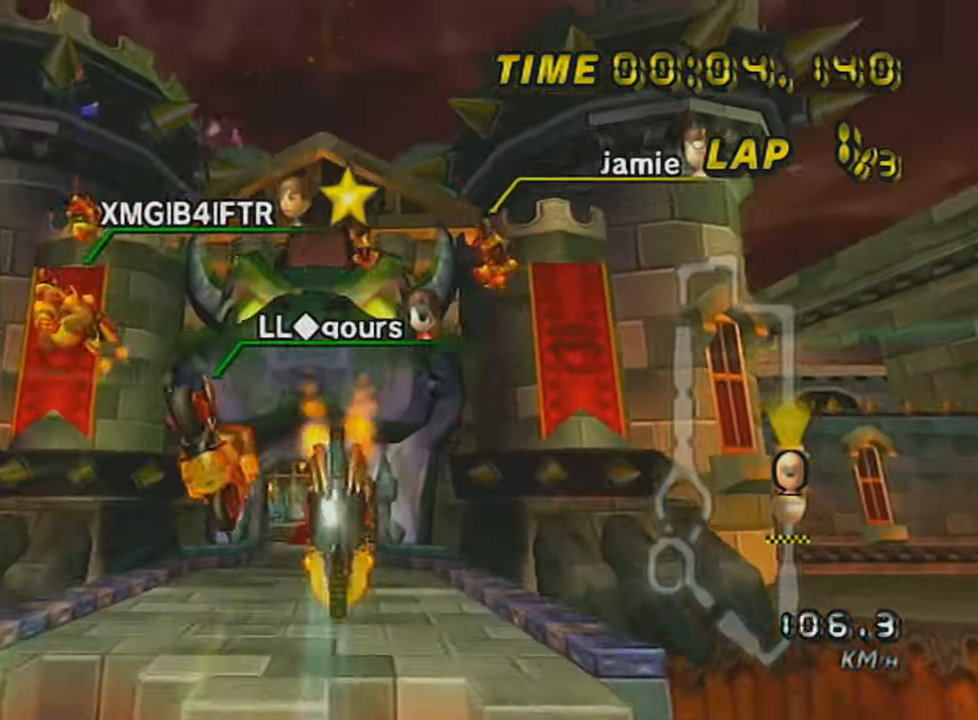
{"buttons": ["A"], "left_stick": "up", "events": []}
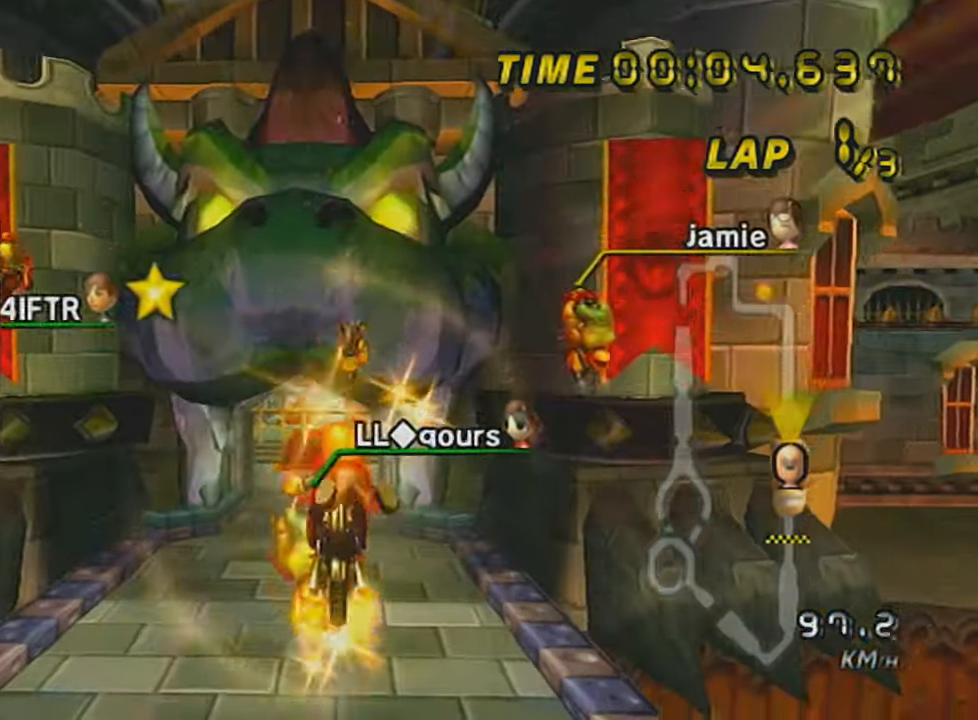
{"buttons": ["A"], "left_stick": "up", "events": []}
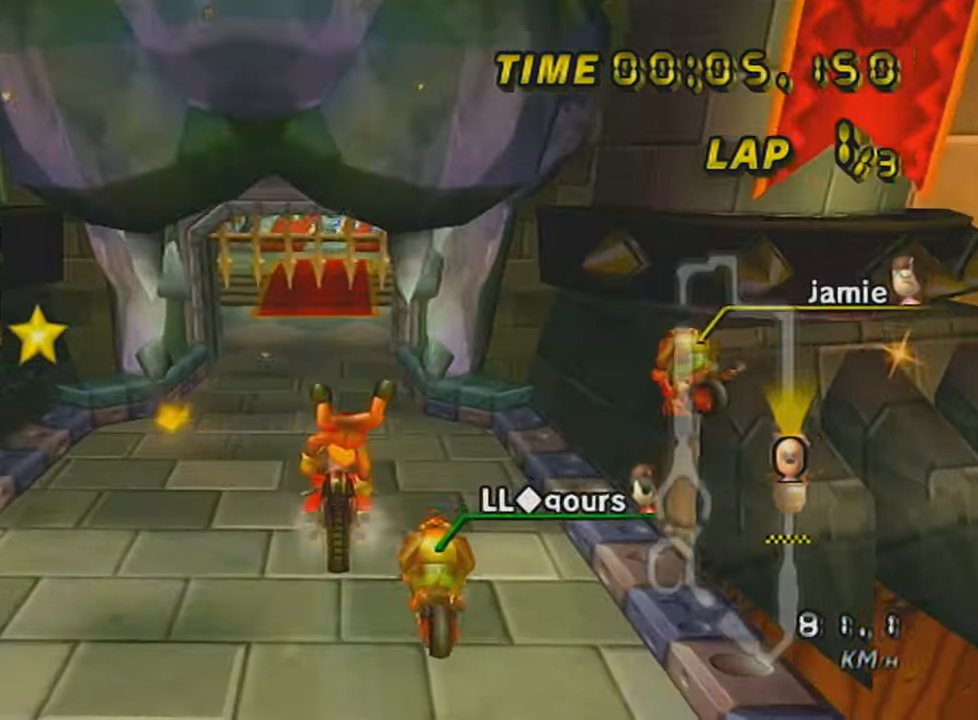
{"buttons": ["A"], "left_stick": "left", "events": [[416, "left_stick", "center"], [483, "left_stick", "left"]]}
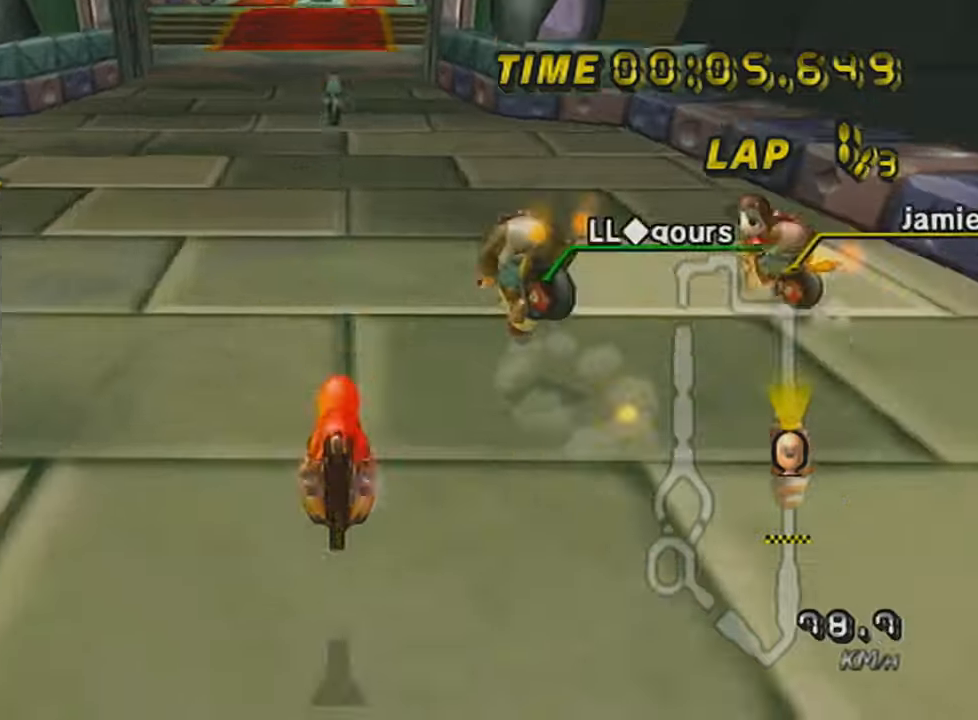
{"buttons": ["A"], "left_stick": "center", "events": [[134, "left_stick", "center"]]}
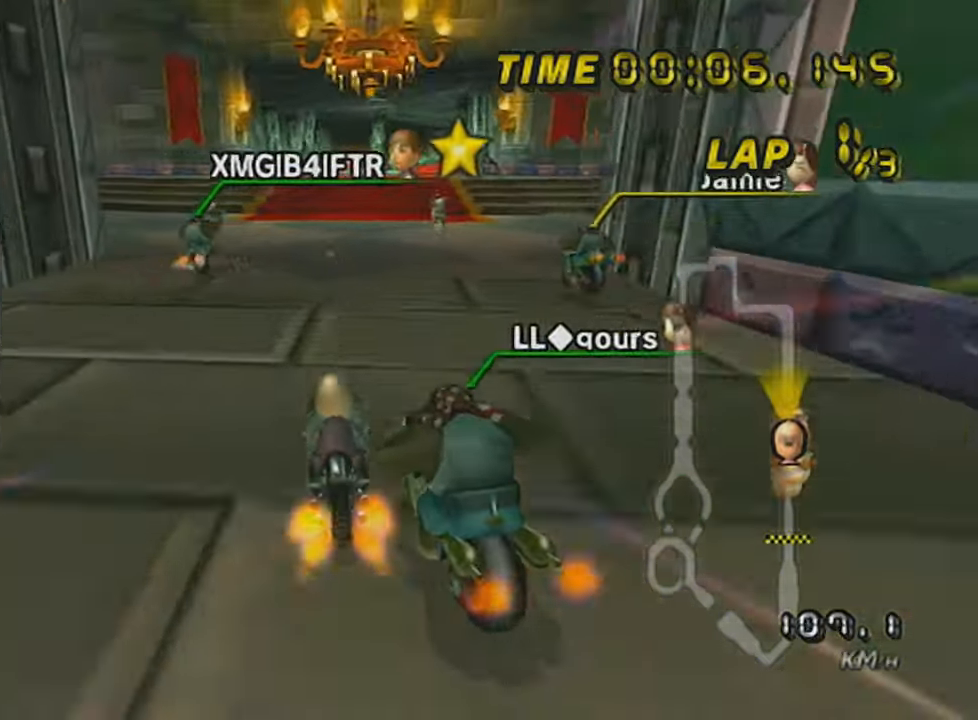
{"buttons": ["A"], "left_stick": "center", "events": [[284, "left_stick", "right"], [384, "left_stick", "center"]]}
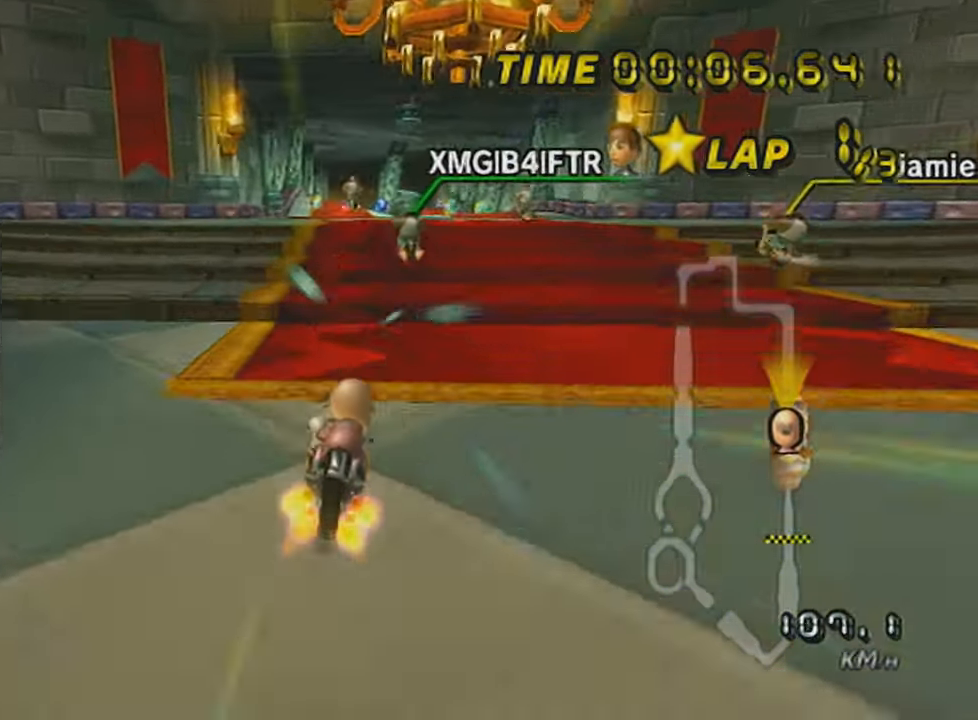
{"buttons": ["A", "DPAD_UP"], "left_stick": "center", "events": [[134, "left_stick", "left"], [234, "left_stick", "center"], [317, "DPAD_UP", "down"], [418, "DPAD_UP", "up"], [501, "DPAD_UP", "down"]]}
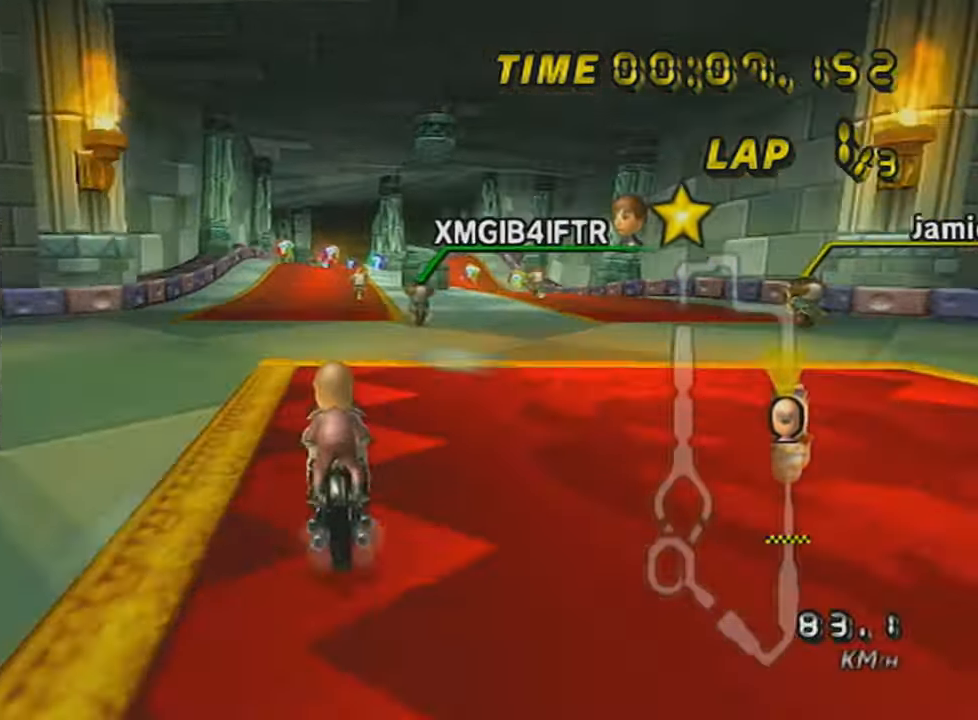
{"buttons": ["A", "R1"], "left_stick": "center", "events": [[67, "DPAD_UP", "up"], [167, "DPAD_UP", "down"], [267, "DPAD_UP", "up"], [317, "DPAD_UP", "down"], [350, "R1", "down"], [417, "DPAD_UP", "up"]]}
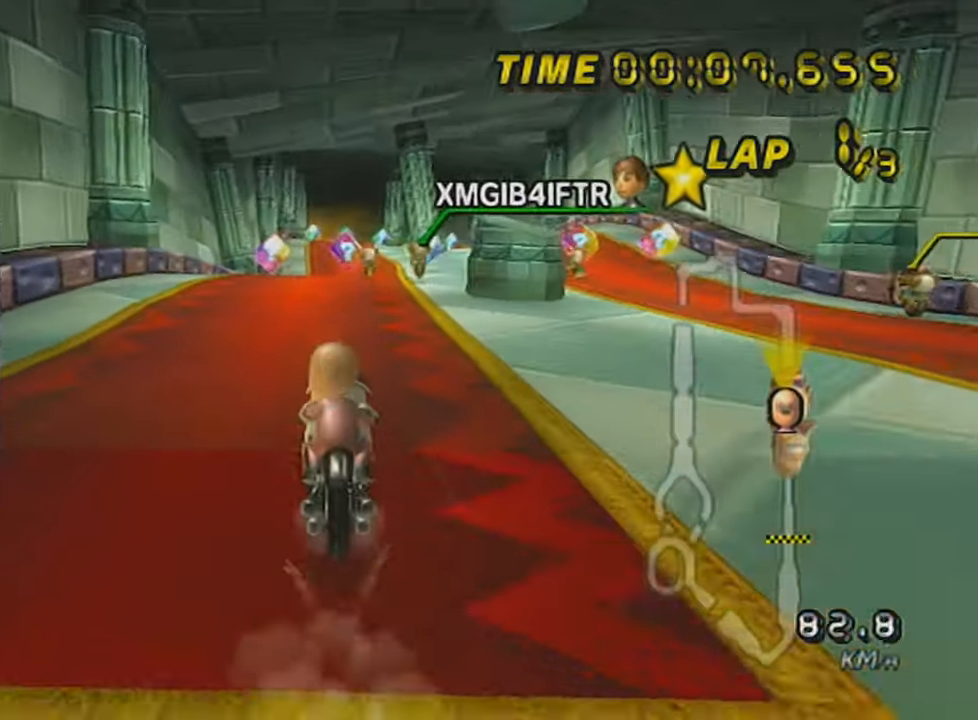
{"buttons": ["A", "R1"], "left_stick": "center", "events": [[34, "left_stick", "left"], [284, "left_stick", "center"], [317, "R1", "up"], [451, "R1", "down"]]}